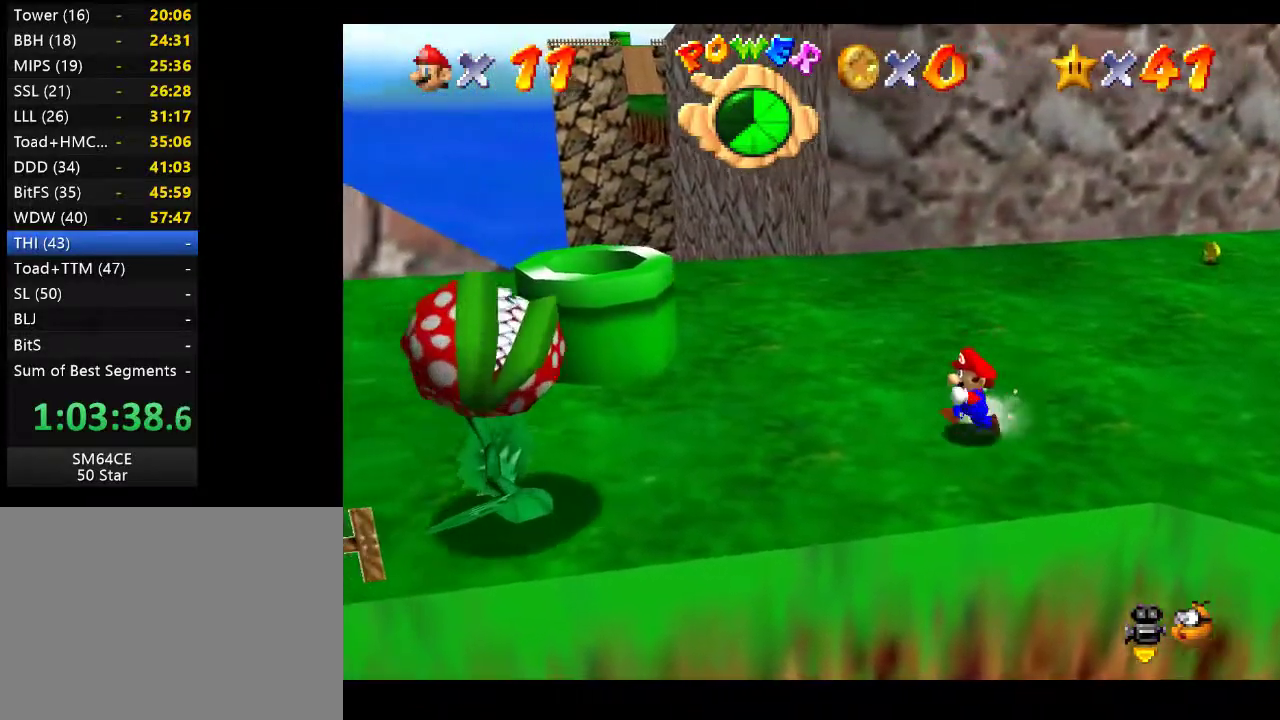
Gameplay with a controller (Xbox layout); each line is a JSON object with the inputs held at the frame after it. "events" lists button and stick changes between this image and that frame as [ms after this image, input, new state], when the widget could be followed in between. Not read: L3 R3.
{"buttons": [], "left_stick": "left", "right_stick": "center", "events": []}
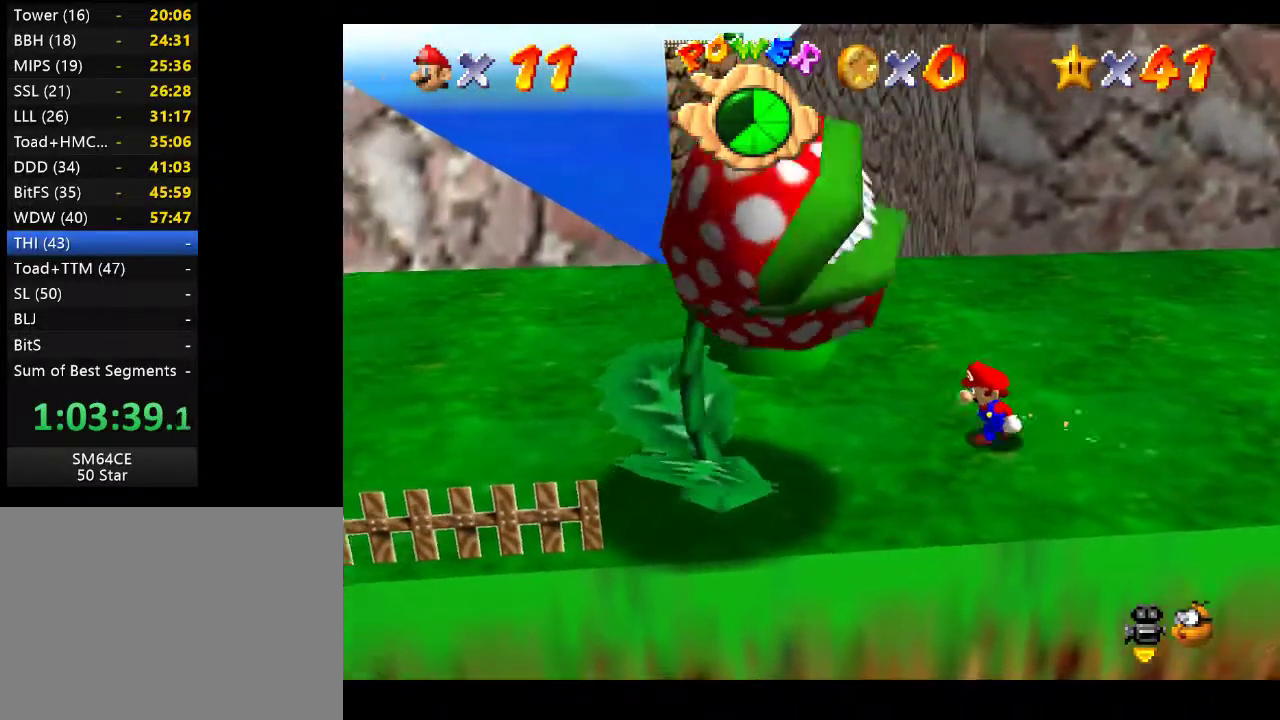
{"buttons": [], "left_stick": "down-left", "right_stick": "center", "events": [[100, "L2", "down"], [200, "X", "down"], [217, "left_stick", "down-left"], [400, "L2", "up"], [400, "X", "up"]]}
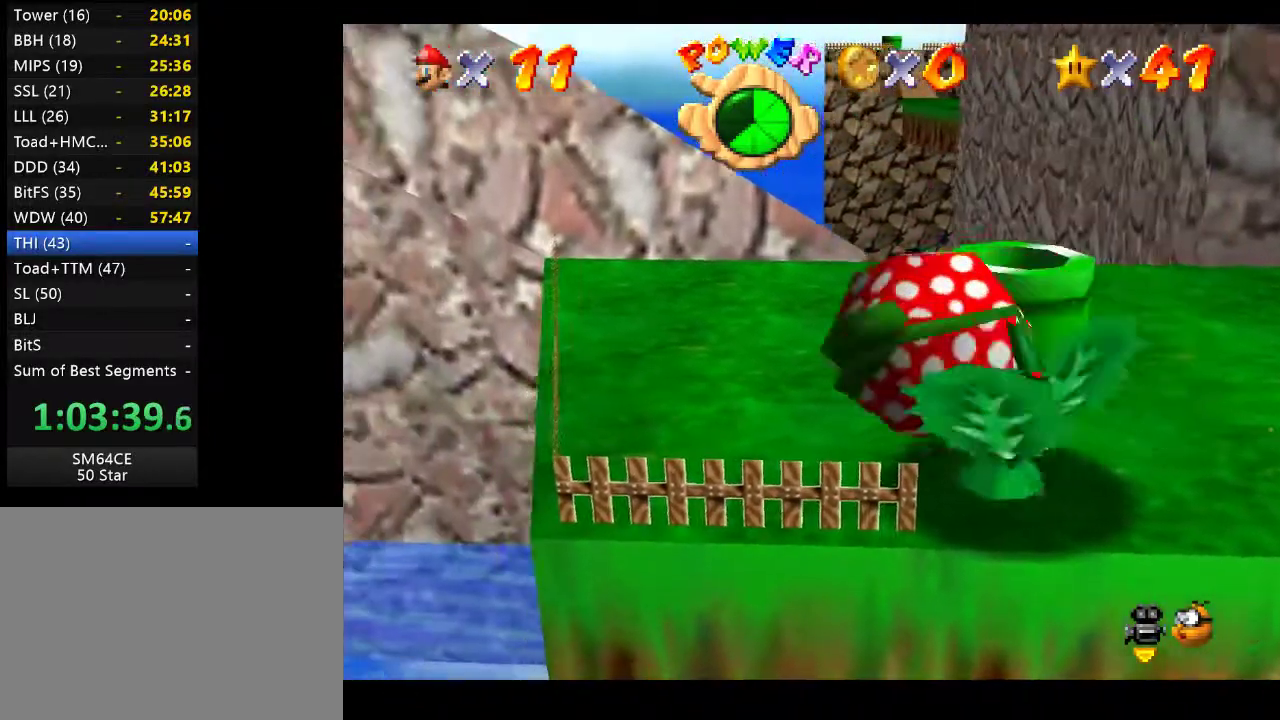
{"buttons": ["A"], "left_stick": "center", "right_stick": "center", "events": [[167, "left_stick", "down-right"], [300, "left_stick", "center"], [467, "A", "down"]]}
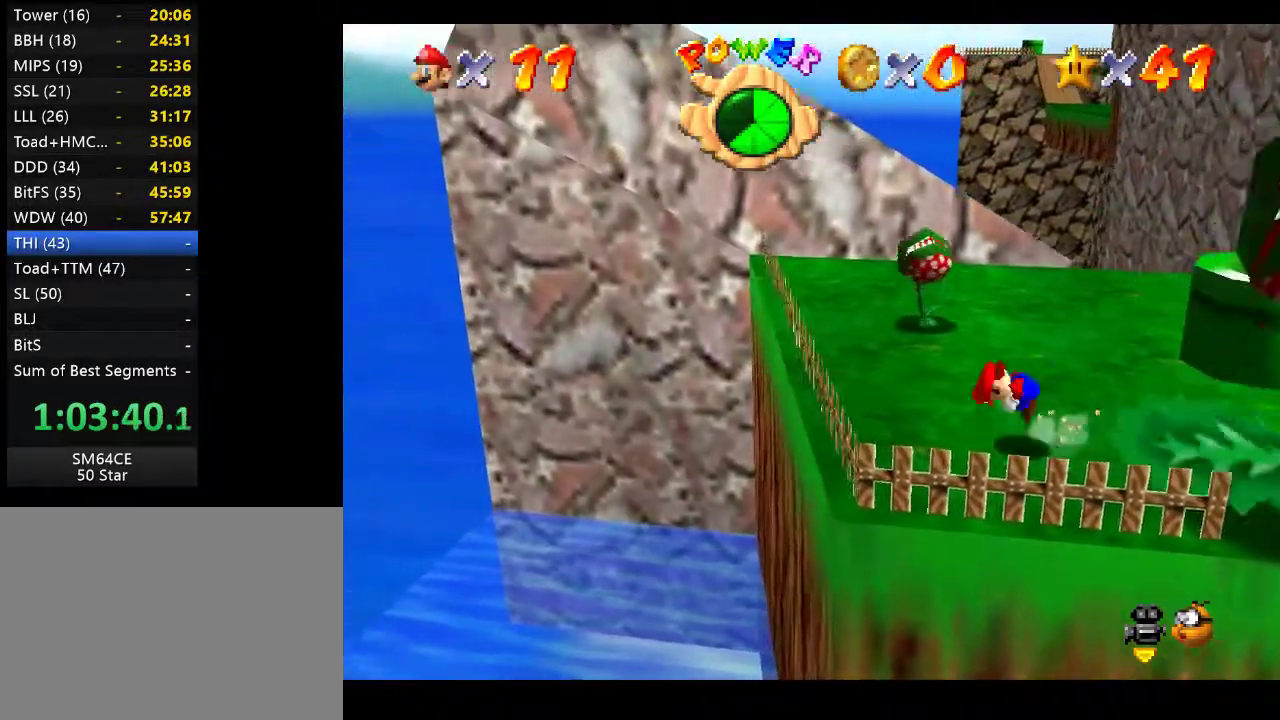
{"buttons": [], "left_stick": "up-right", "right_stick": "center", "events": [[67, "left_stick", "up-right"], [133, "A", "up"]]}
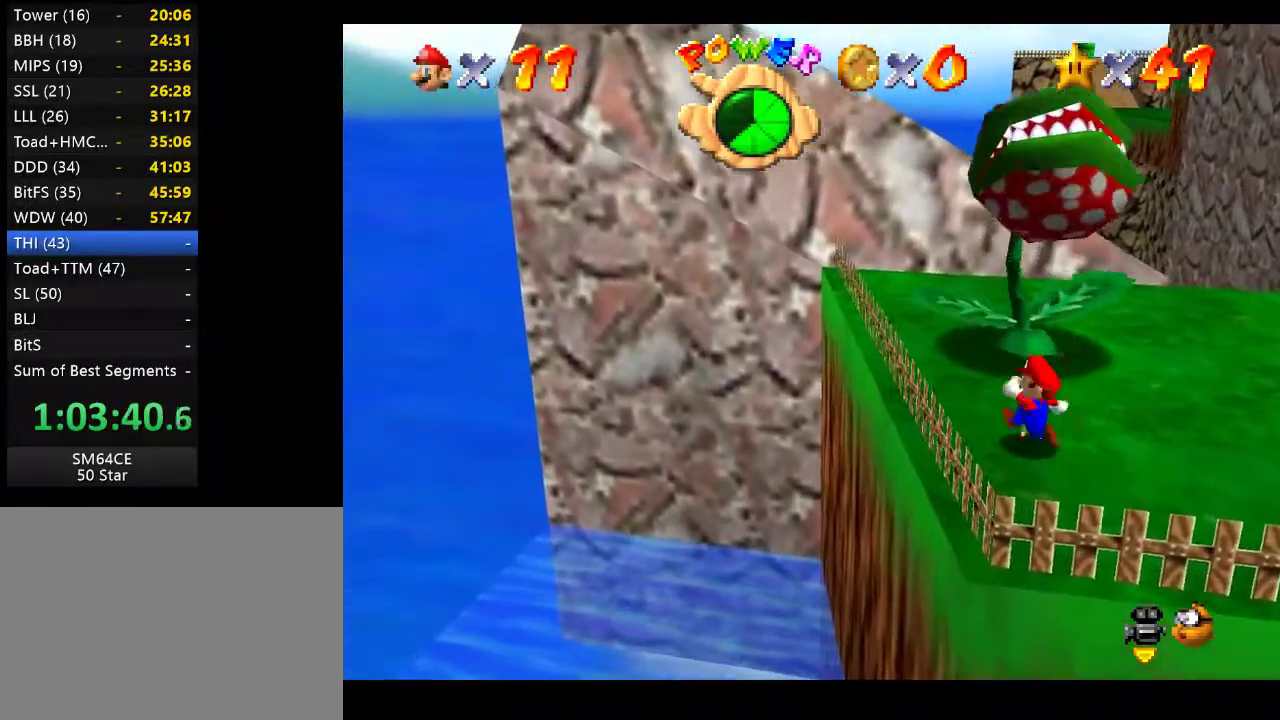
{"buttons": ["X", "L2"], "left_stick": "up", "right_stick": "center", "events": [[383, "L2", "down"], [400, "left_stick", "up"], [433, "X", "down"]]}
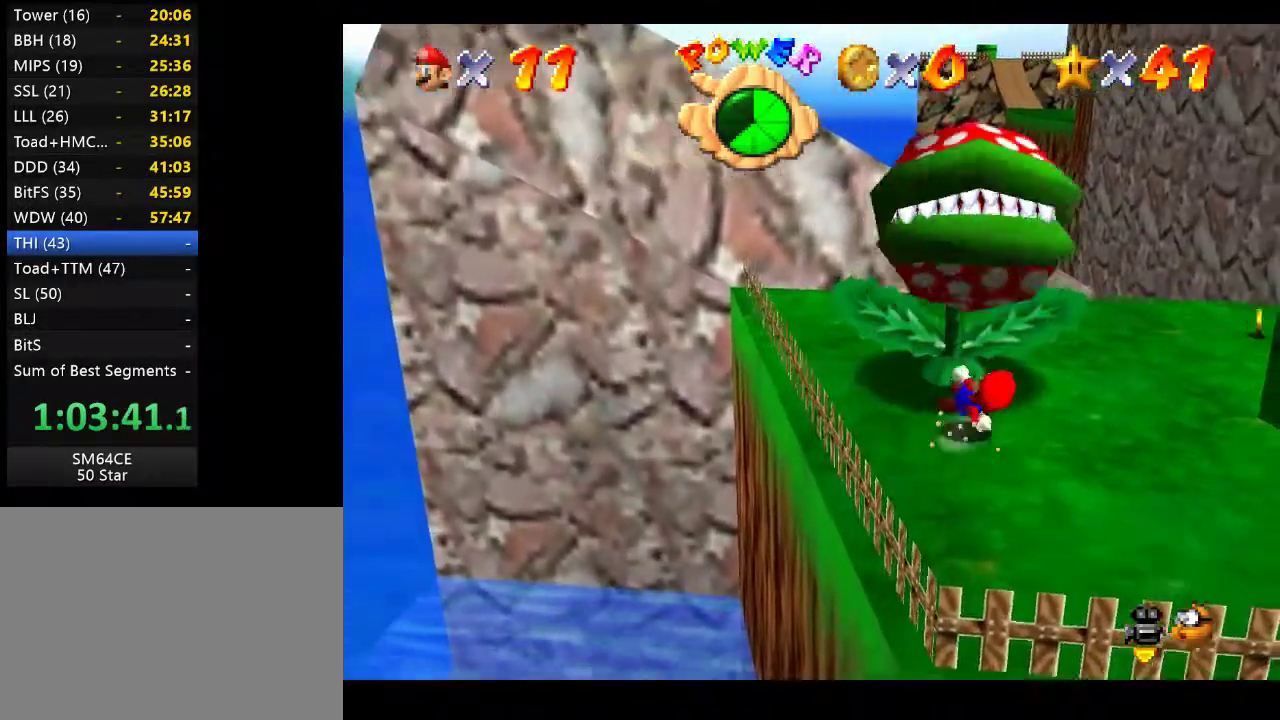
{"buttons": [], "left_stick": "down", "right_stick": "center", "events": [[117, "X", "up"], [150, "left_stick", "up-left"], [183, "L2", "up"], [283, "left_stick", "down"]]}
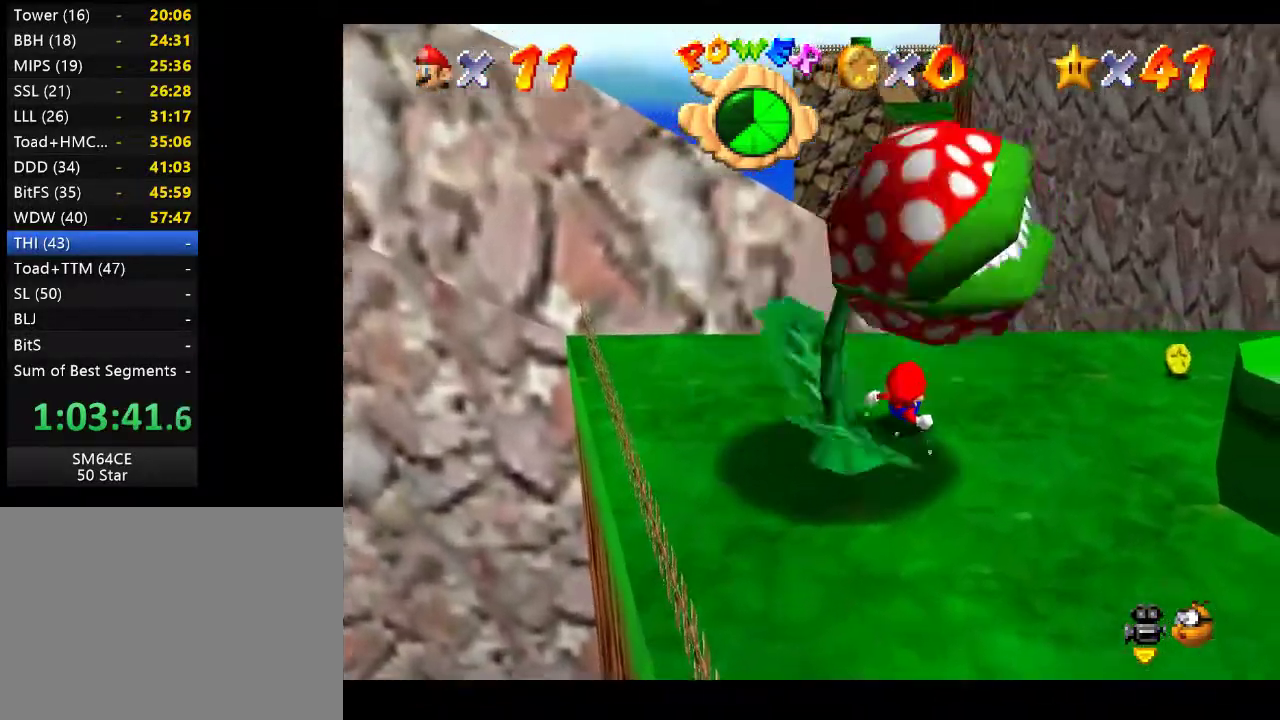
{"buttons": [], "left_stick": "right", "right_stick": "left", "events": [[17, "left_stick", "down-right"], [50, "A", "down"], [167, "left_stick", "right"], [217, "A", "up"], [417, "right_stick", "left"]]}
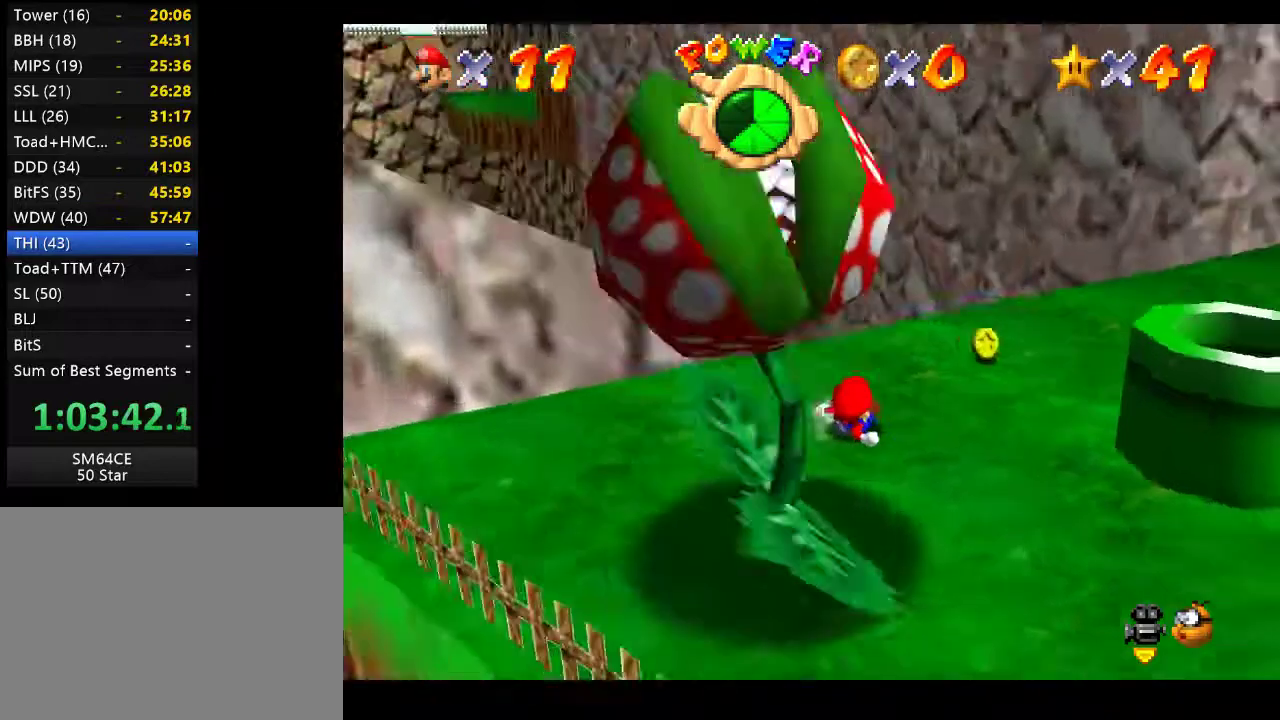
{"buttons": [], "left_stick": "right", "right_stick": "center", "events": [[67, "right_stick", "center"], [233, "A", "down"], [383, "A", "up"]]}
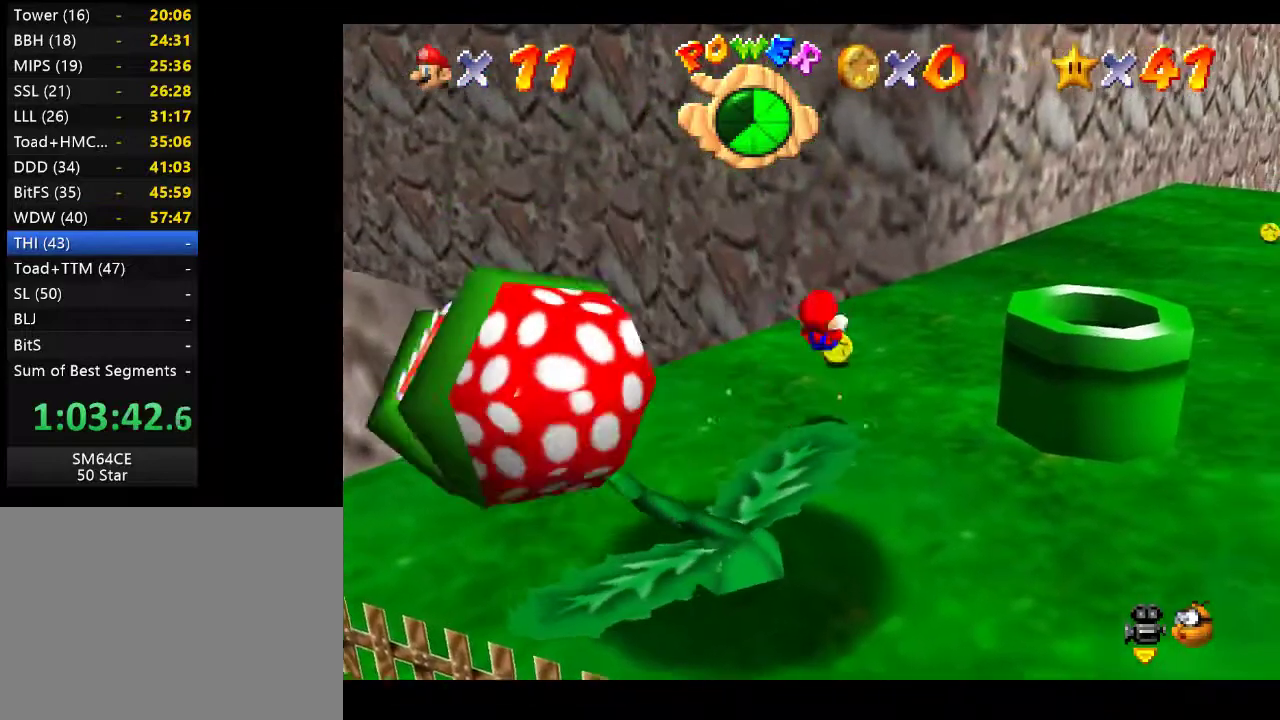
{"buttons": [], "left_stick": "down-right", "right_stick": "center", "events": [[50, "left_stick", "down"], [233, "left_stick", "center"], [433, "left_stick", "down-right"]]}
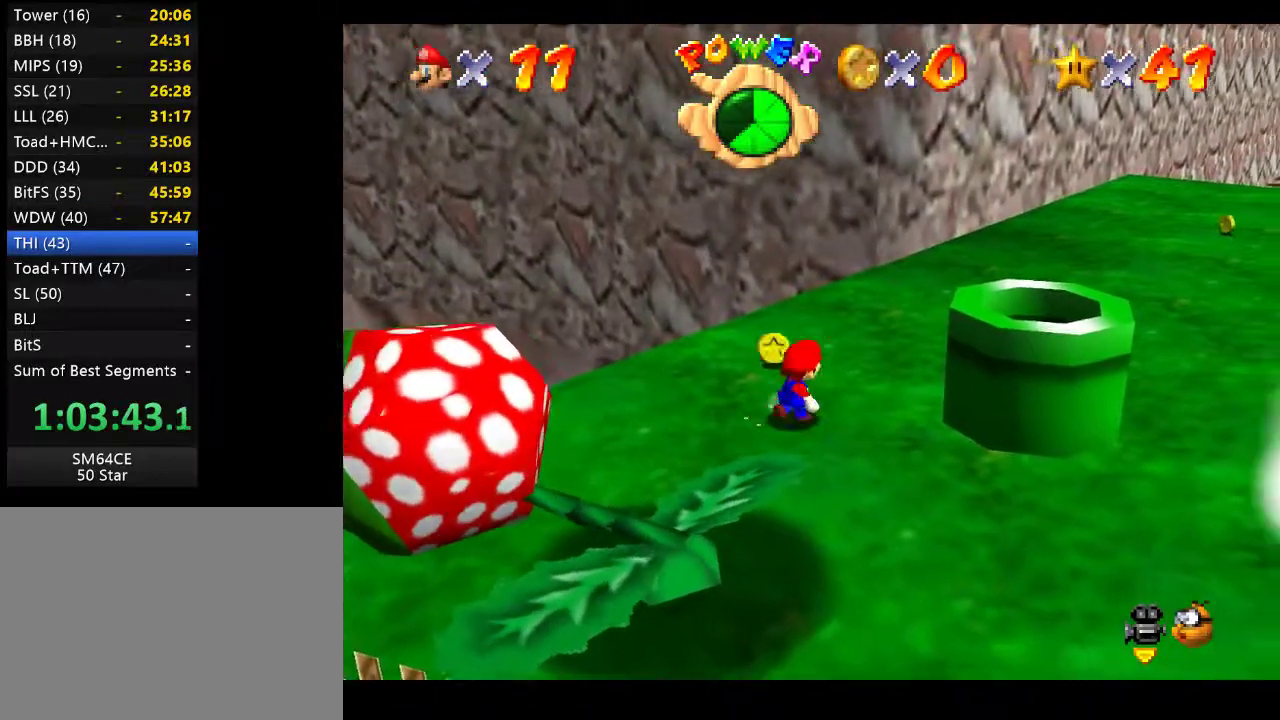
{"buttons": [], "left_stick": "down", "right_stick": "center", "events": [[333, "left_stick", "down"]]}
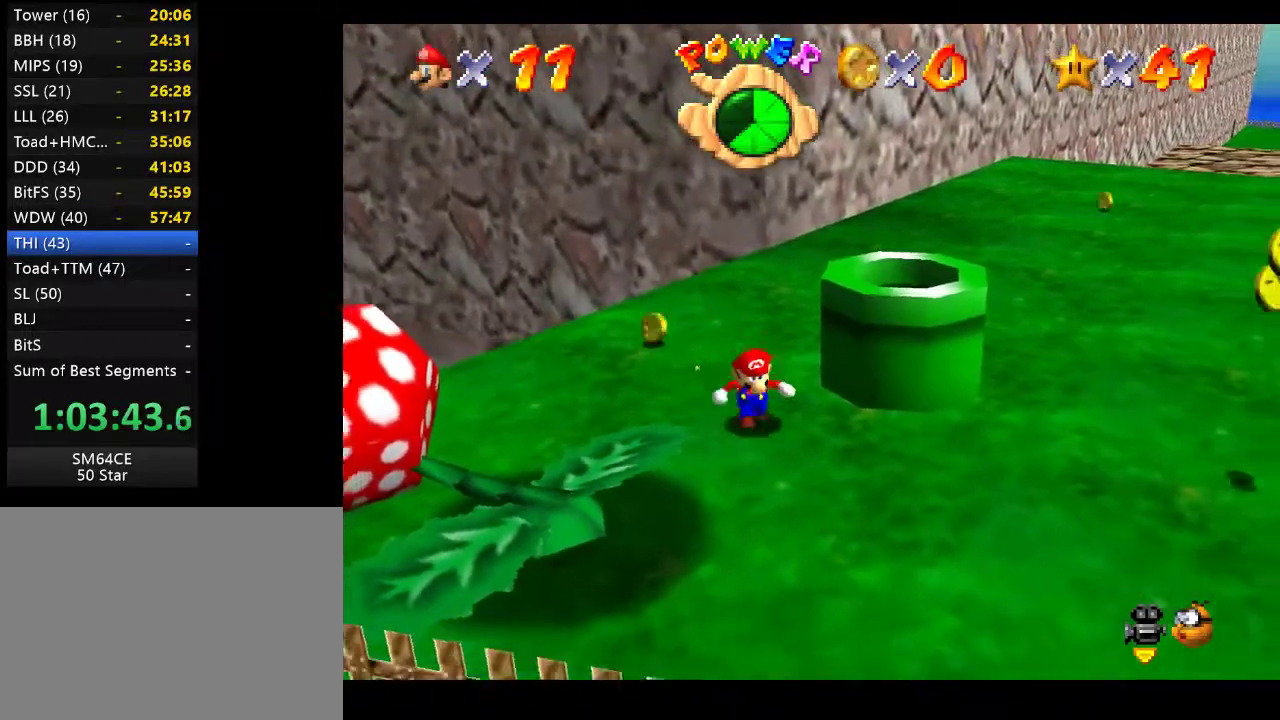
{"buttons": [], "left_stick": "center", "right_stick": "center", "events": [[150, "left_stick", "center"]]}
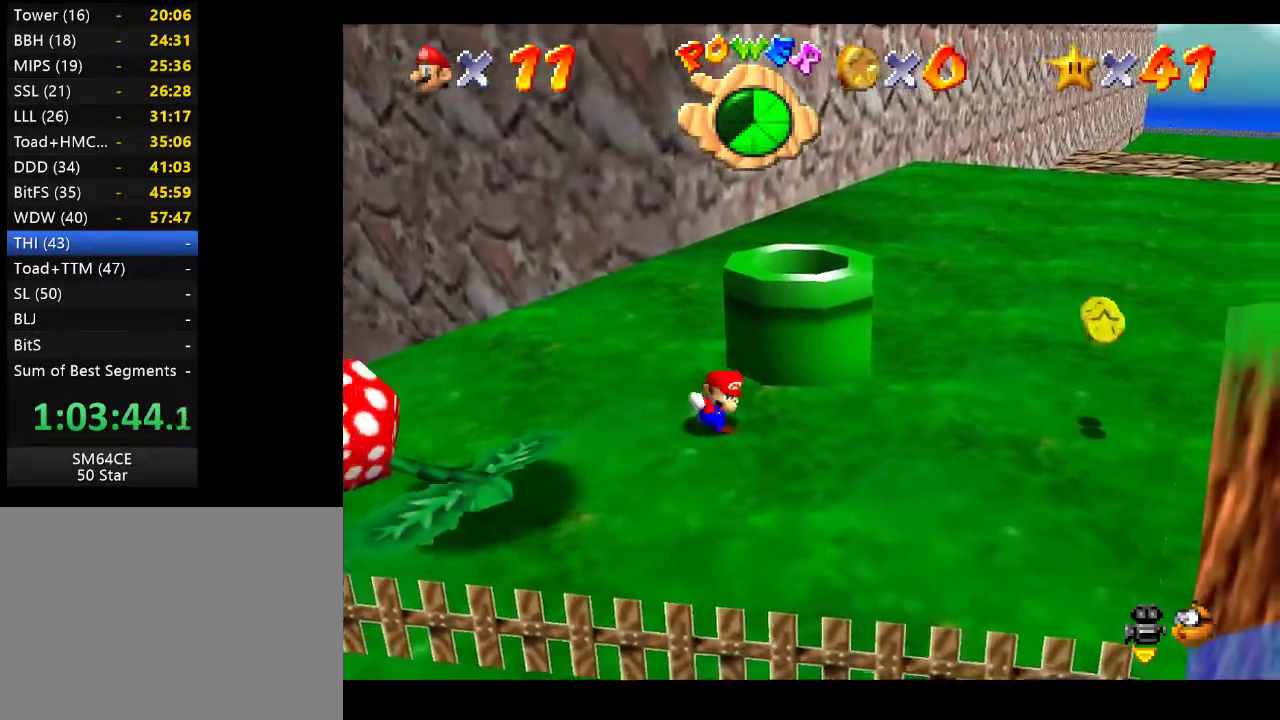
{"buttons": [], "left_stick": "down-right", "right_stick": "center", "events": [[50, "left_stick", "down-right"]]}
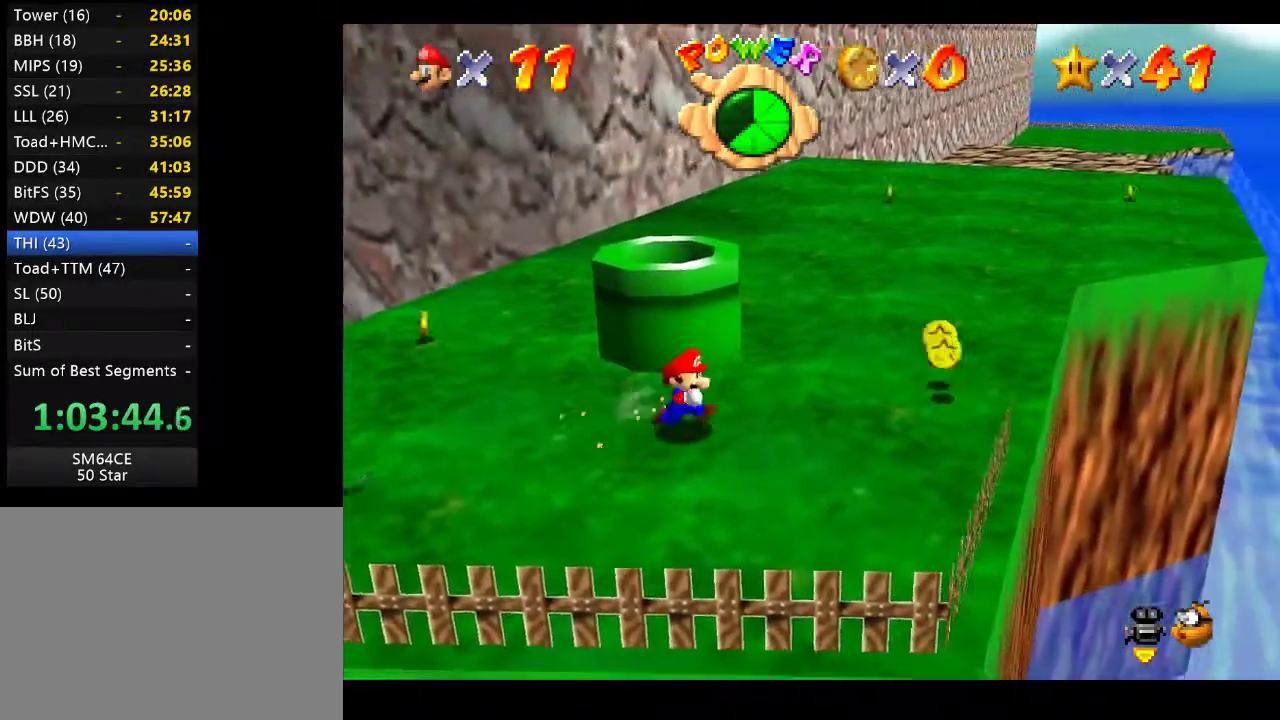
{"buttons": [], "left_stick": "up-right", "right_stick": "center", "events": [[150, "left_stick", "right"], [467, "left_stick", "up-right"]]}
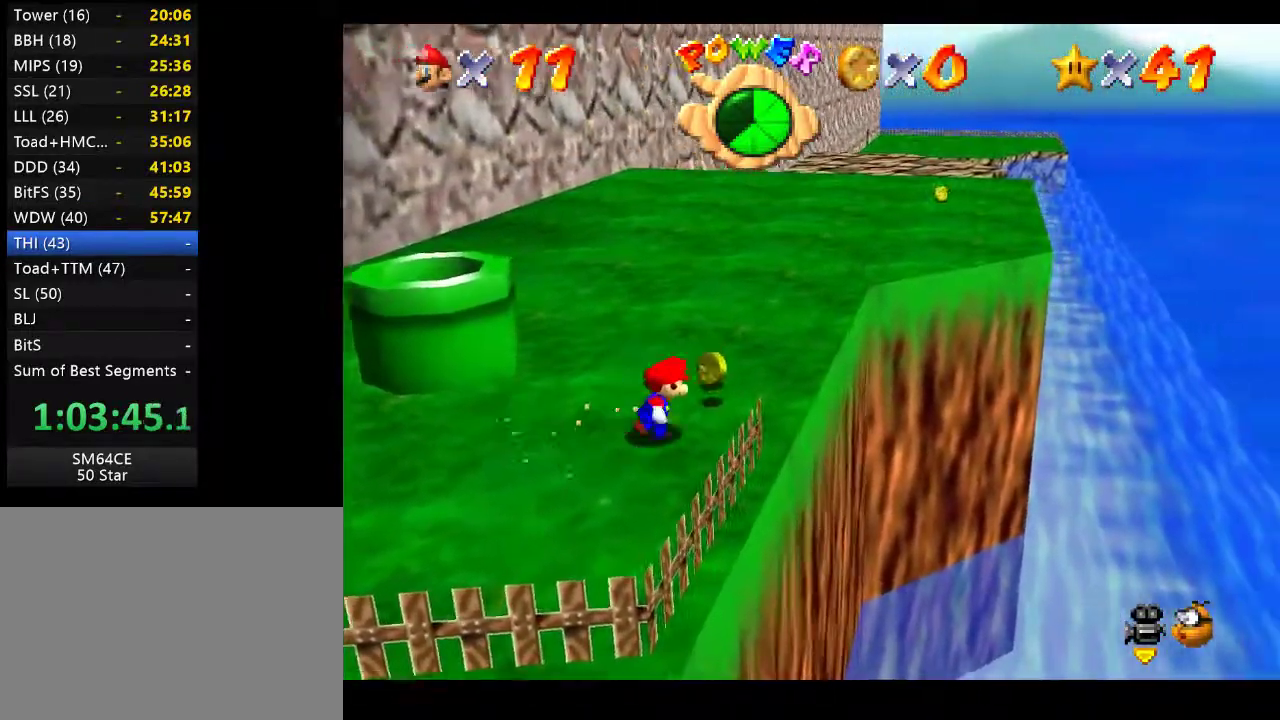
{"buttons": [], "left_stick": "center", "right_stick": "center", "events": [[150, "left_stick", "up"], [383, "left_stick", "center"]]}
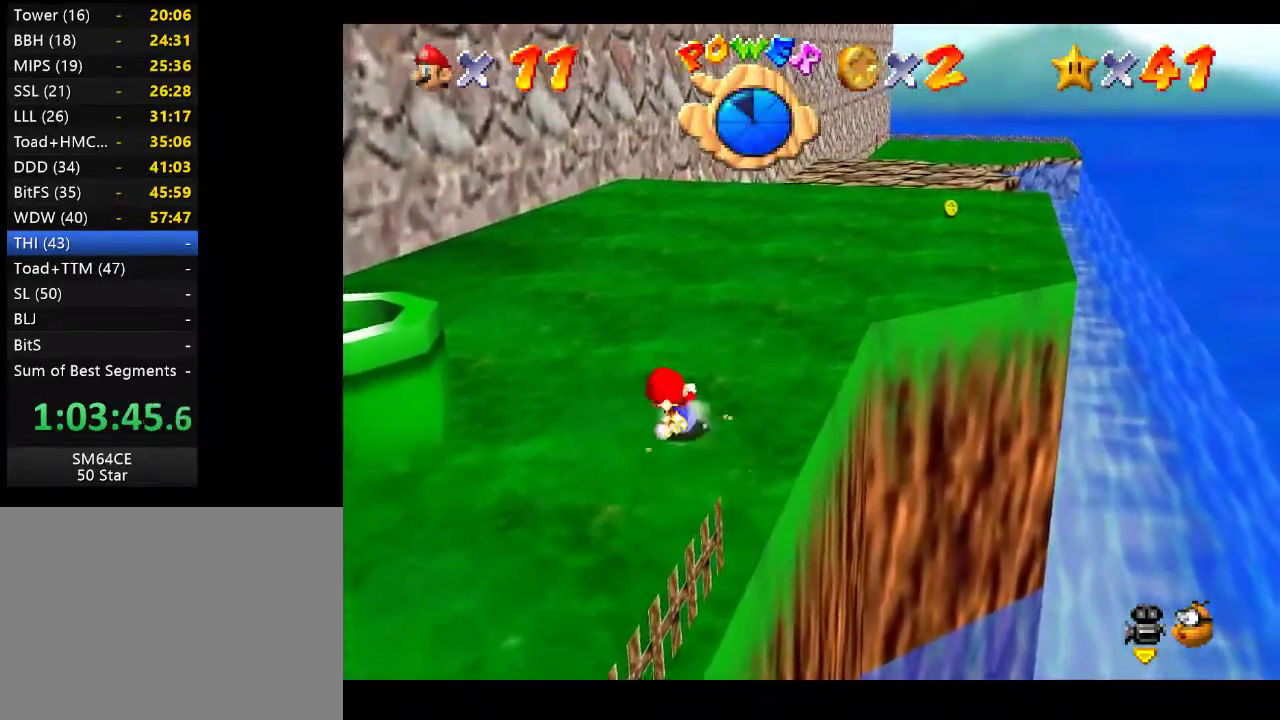
{"buttons": [], "left_stick": "up", "right_stick": "center", "events": [[333, "left_stick", "up"]]}
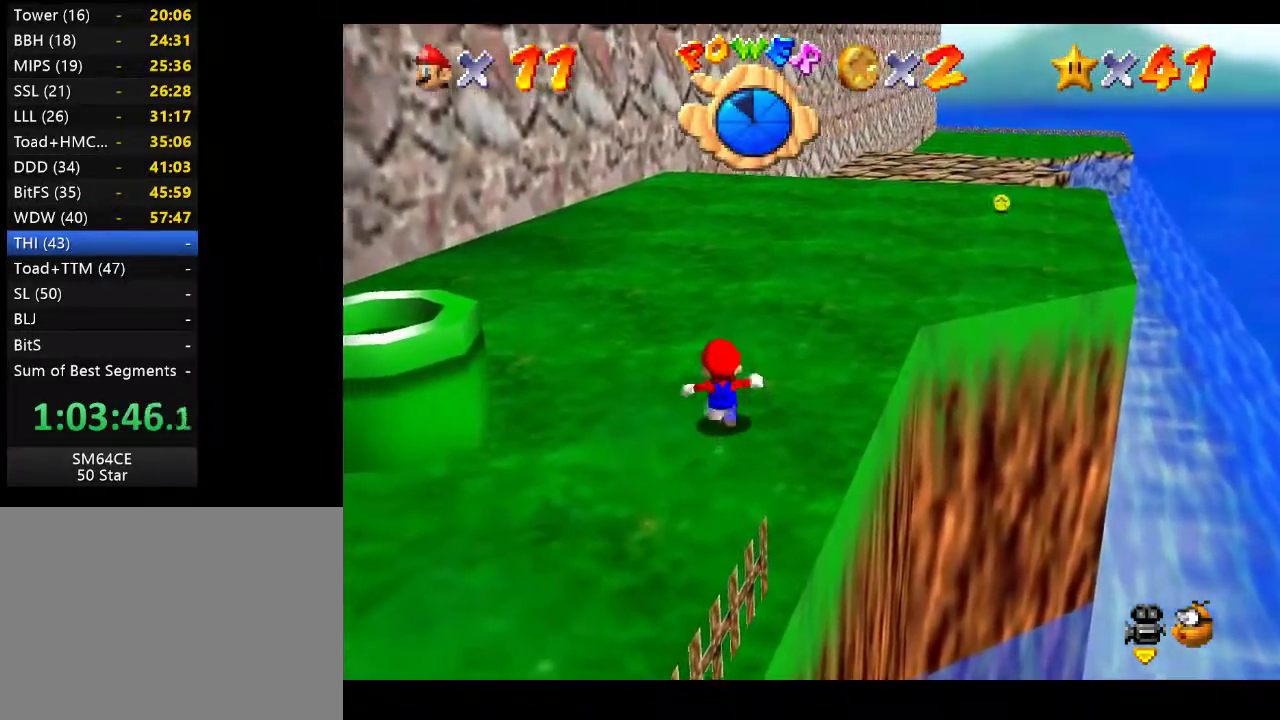
{"buttons": [], "left_stick": "up", "right_stick": "center", "events": []}
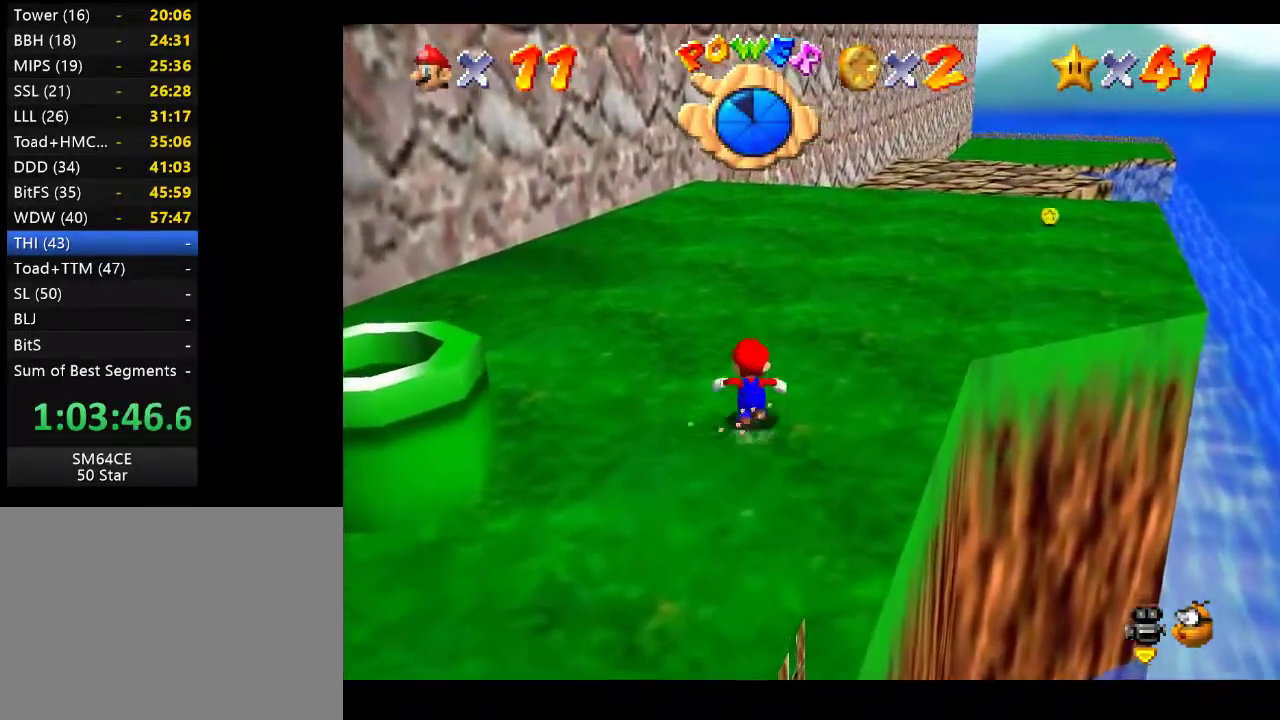
{"buttons": [], "left_stick": "center", "right_stick": "center", "events": [[367, "left_stick", "center"]]}
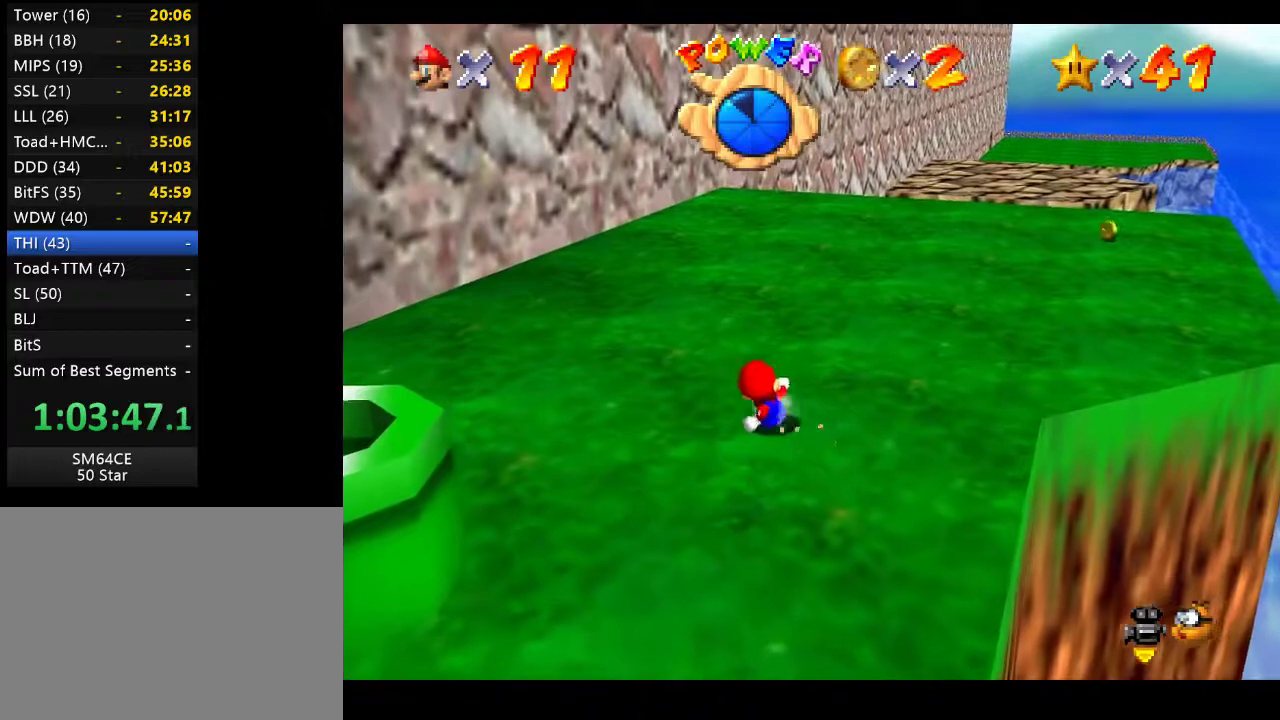
{"buttons": [], "left_stick": "center", "right_stick": "center", "events": []}
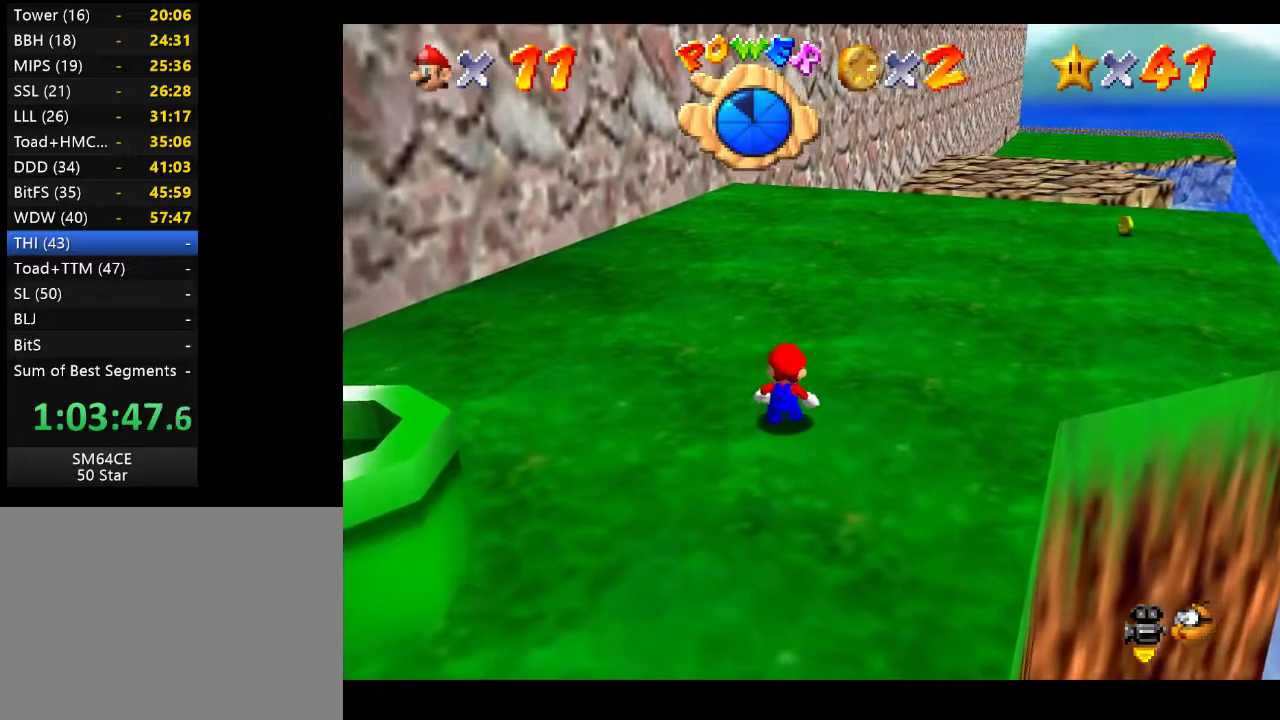
{"buttons": [], "left_stick": "center", "right_stick": "center", "events": []}
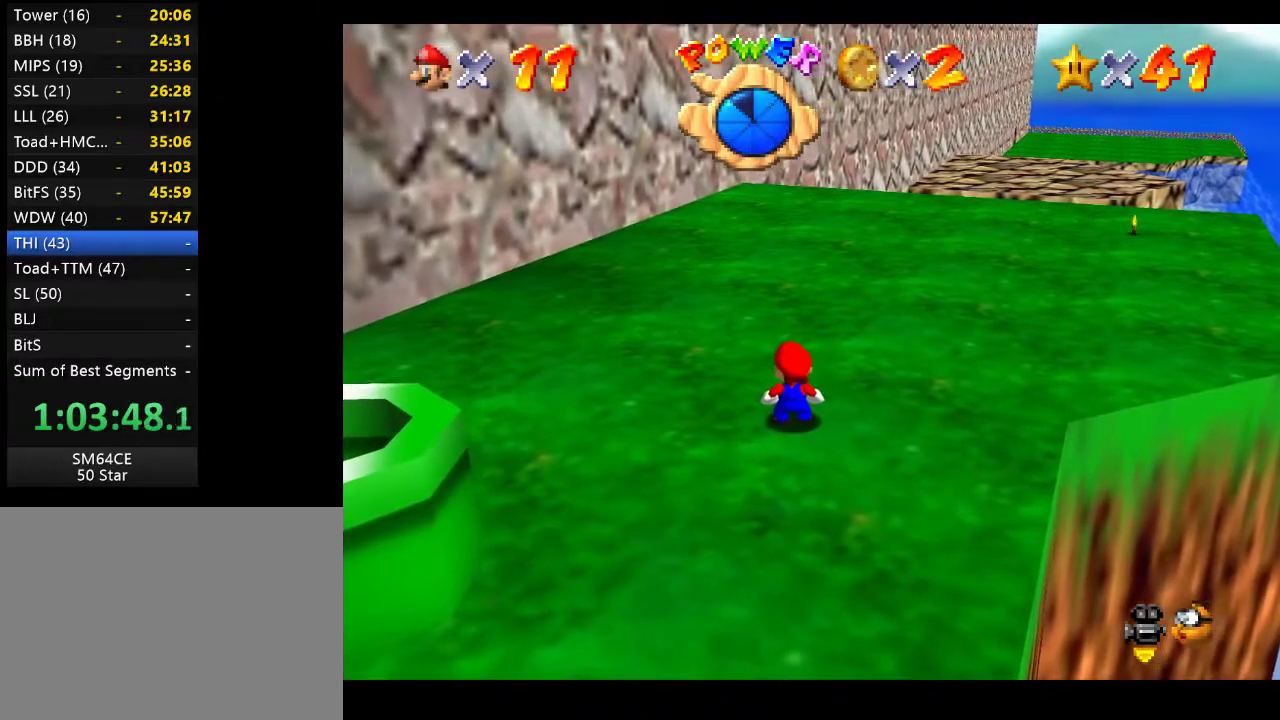
{"buttons": [], "left_stick": "center", "right_stick": "center", "events": []}
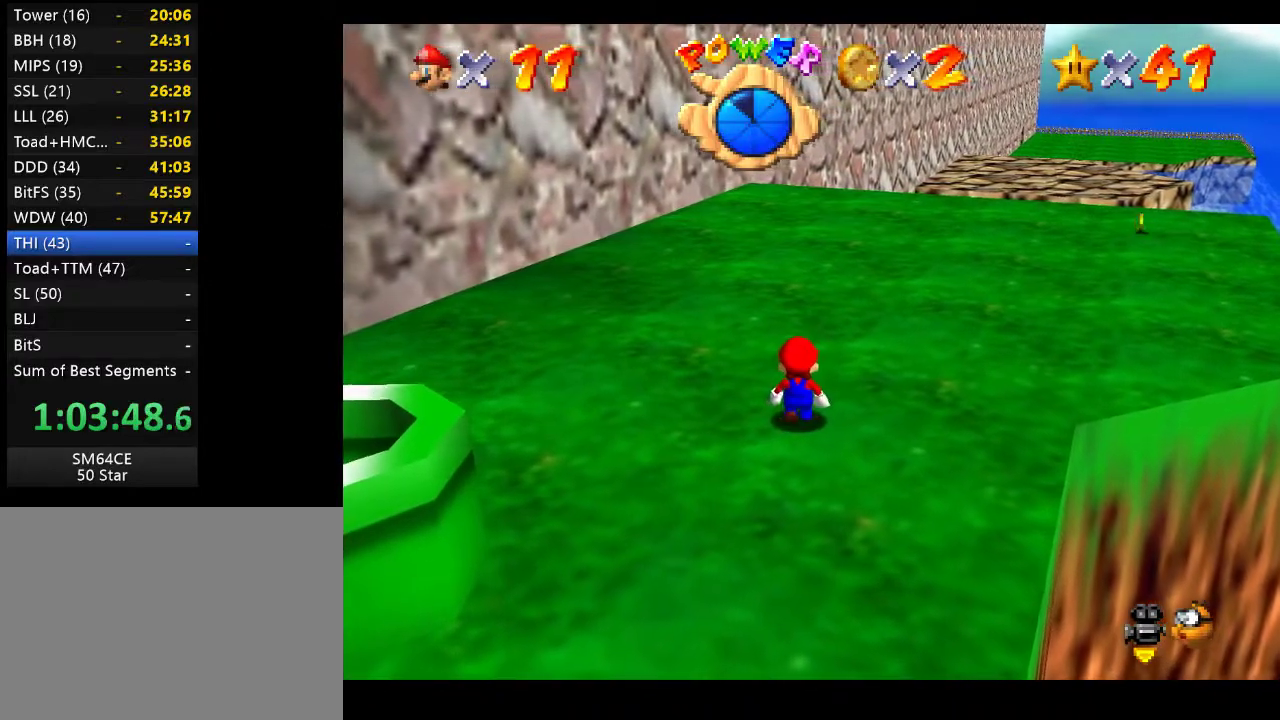
{"buttons": [], "left_stick": "center", "right_stick": "center", "events": []}
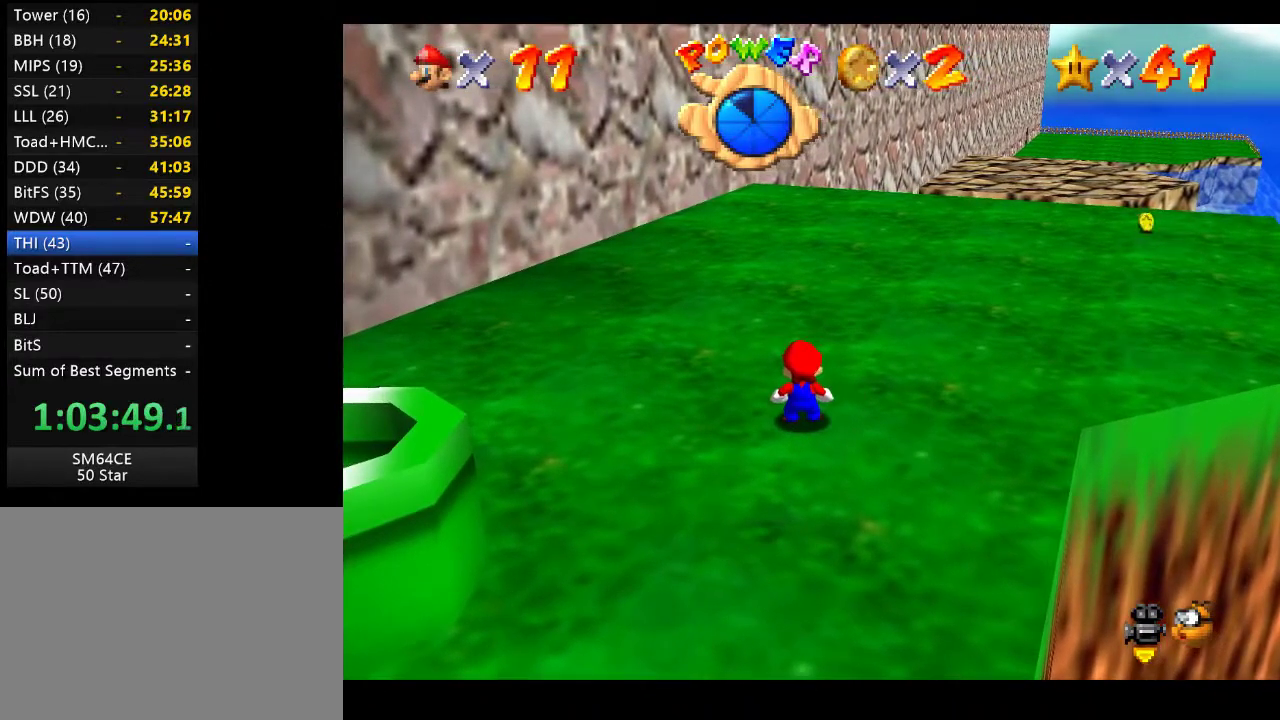
{"buttons": [], "left_stick": "center", "right_stick": "center", "events": []}
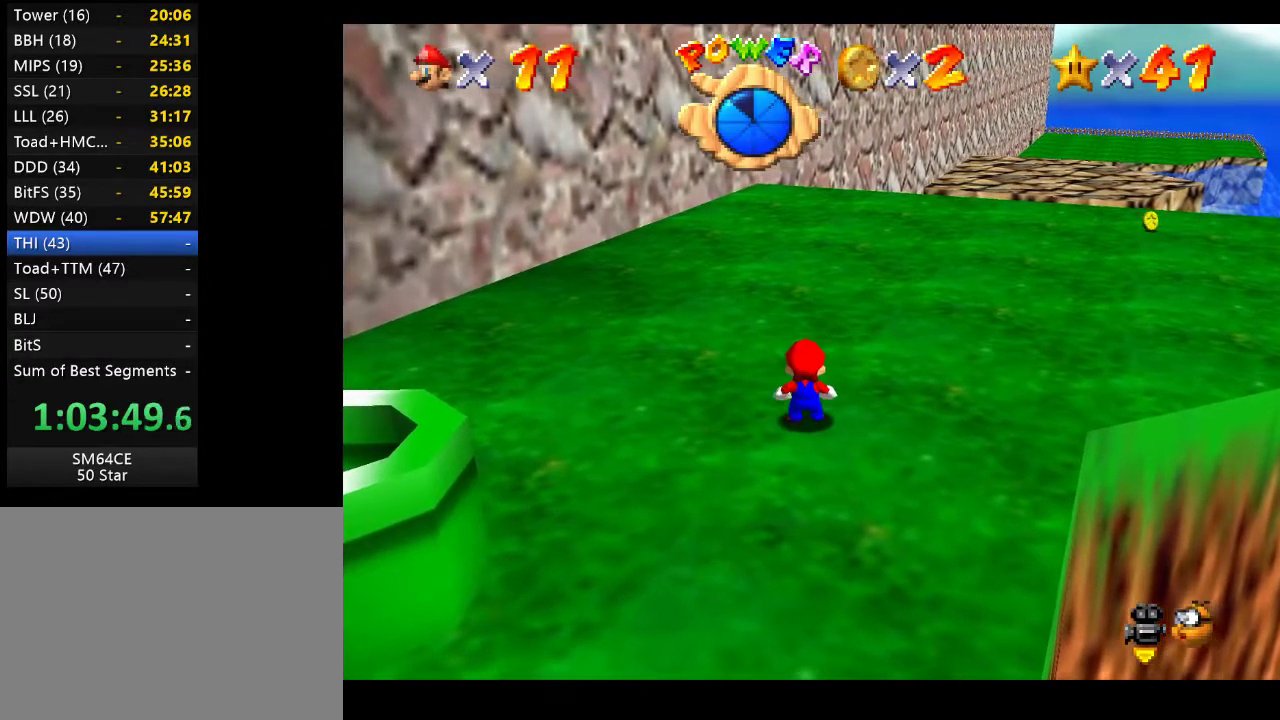
{"buttons": [], "left_stick": "center", "right_stick": "center", "events": []}
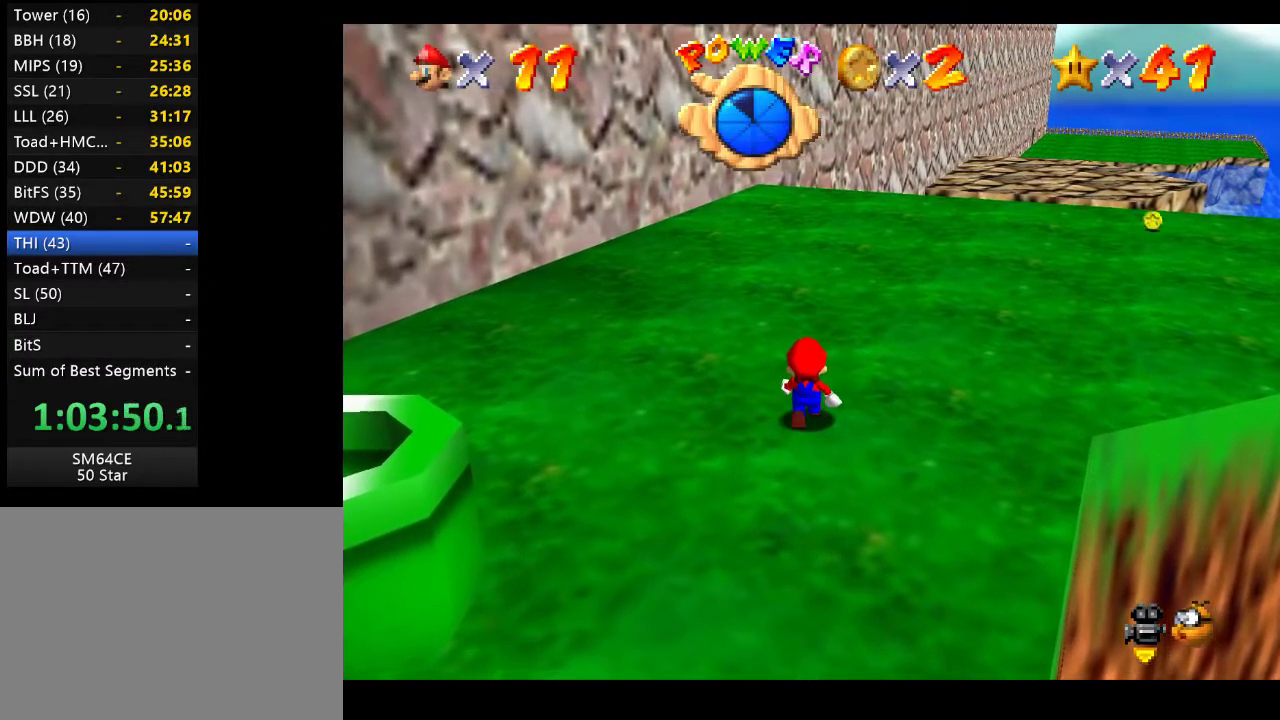
{"buttons": [], "left_stick": "center", "right_stick": "center", "events": [[250, "A", "down"], [417, "A", "up"]]}
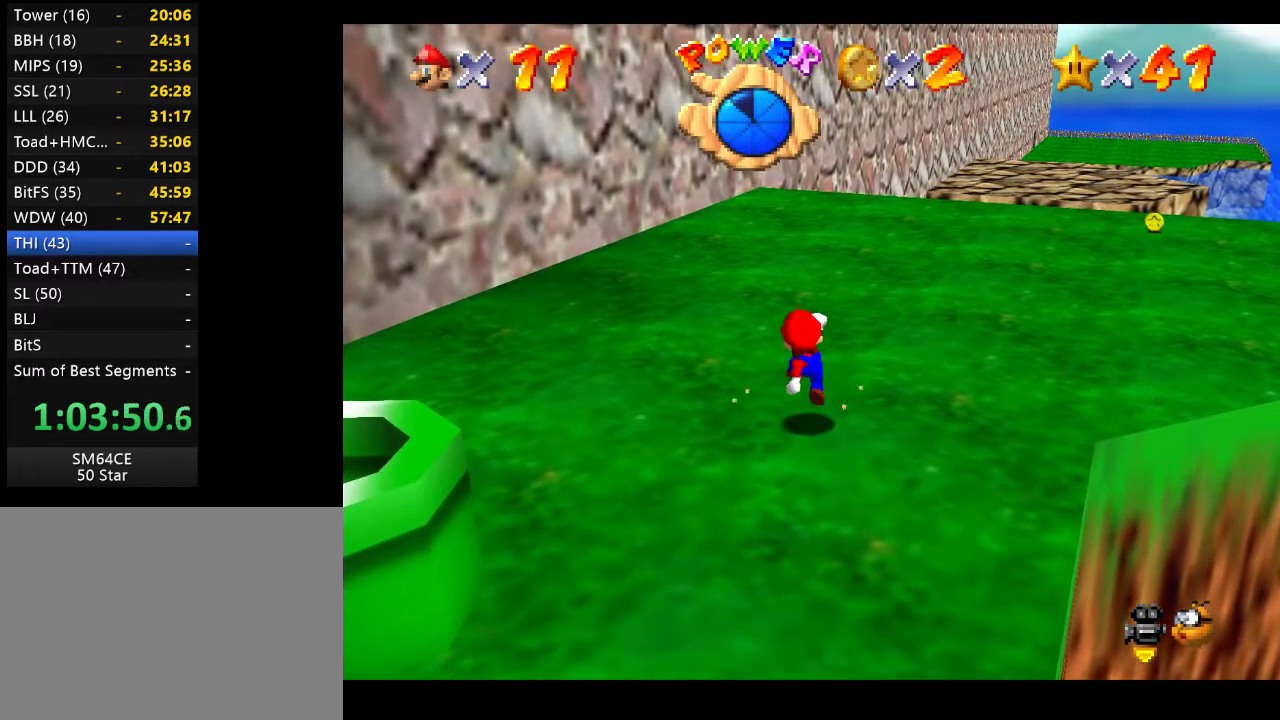
{"buttons": [], "left_stick": "center", "right_stick": "center", "events": [[133, "L2", "down"], [317, "L2", "up"]]}